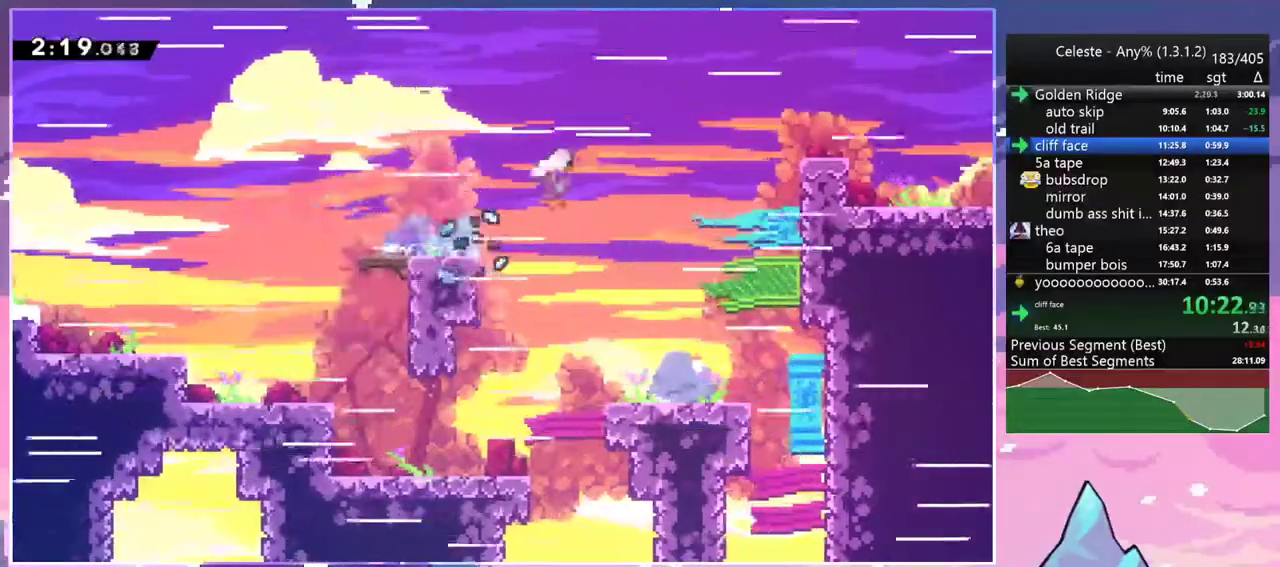
Gameplay with keyboard; each line is a JSON object with the keys held at the frame after it. "events" lists presses ("down") and releases ("up") of "dash", "down", "grab", "jump", "jump2", "left", "menu", "right", "skip" and "up" between this image and that frame as [ms after this image, input, new state], when the widget could be followed in between. No other keys are recorded. Mouse input is not recorded. Key names are as the overlay labels them; some are game actions (e.g. jump) rather than physical keys.
{"keys": ["down", "right"], "events": [[233, "dash", "down"], [283, "jump2", "up"], [367, "dash", "up"], [417, "down", "down"]]}
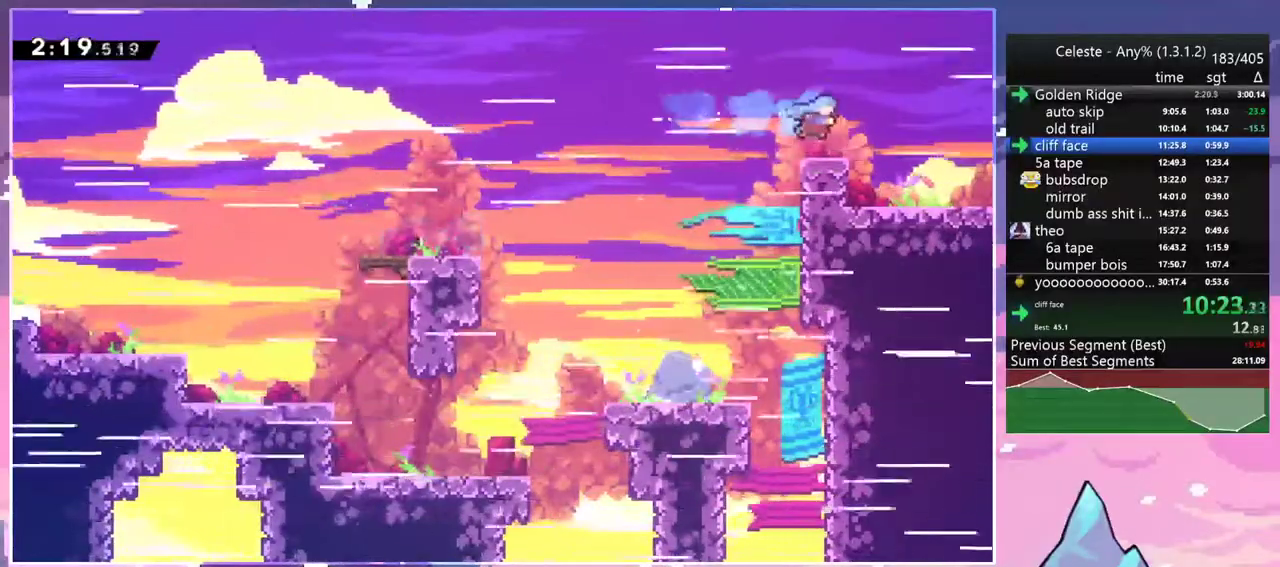
{"keys": ["down", "right"], "events": [[150, "dash", "down"], [150, "jump2", "down"], [250, "dash", "up"], [250, "jump2", "up"]]}
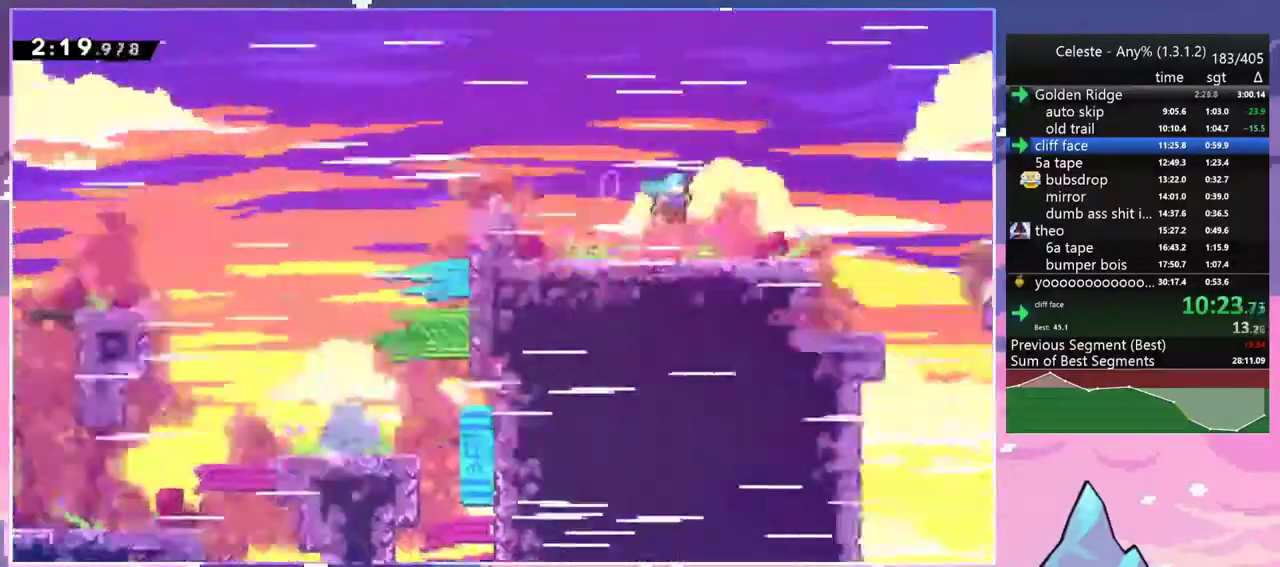
{"keys": ["down", "right"], "events": []}
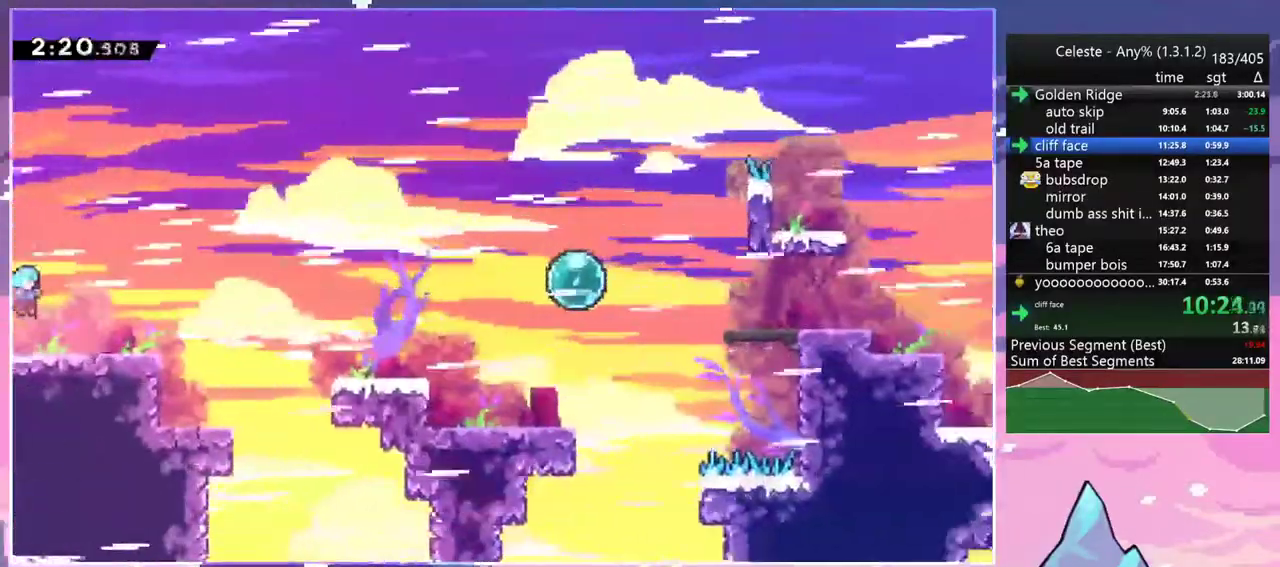
{"keys": ["dash", "down", "right"], "events": [[83, "dash", "down"], [283, "jump2", "down"], [317, "dash", "up"], [417, "dash", "down"], [417, "jump2", "up"]]}
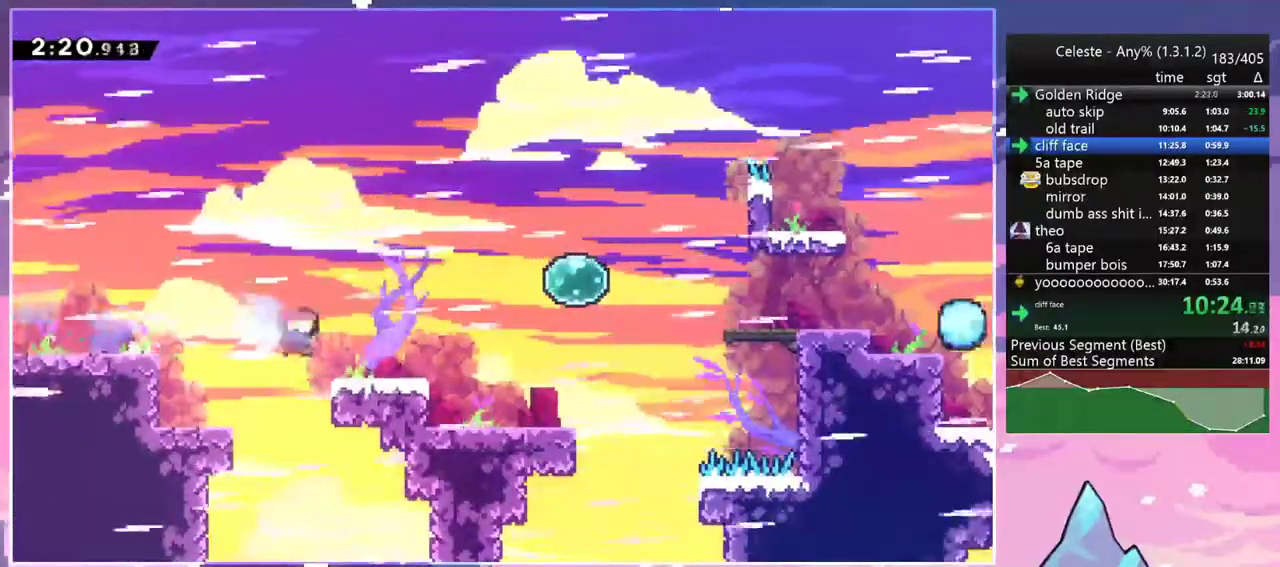
{"keys": [], "events": [[150, "jump2", "down"], [200, "dash", "up"], [200, "down", "up"], [333, "dash", "down"], [333, "jump2", "up"], [483, "dash", "up"], [483, "right", "up"]]}
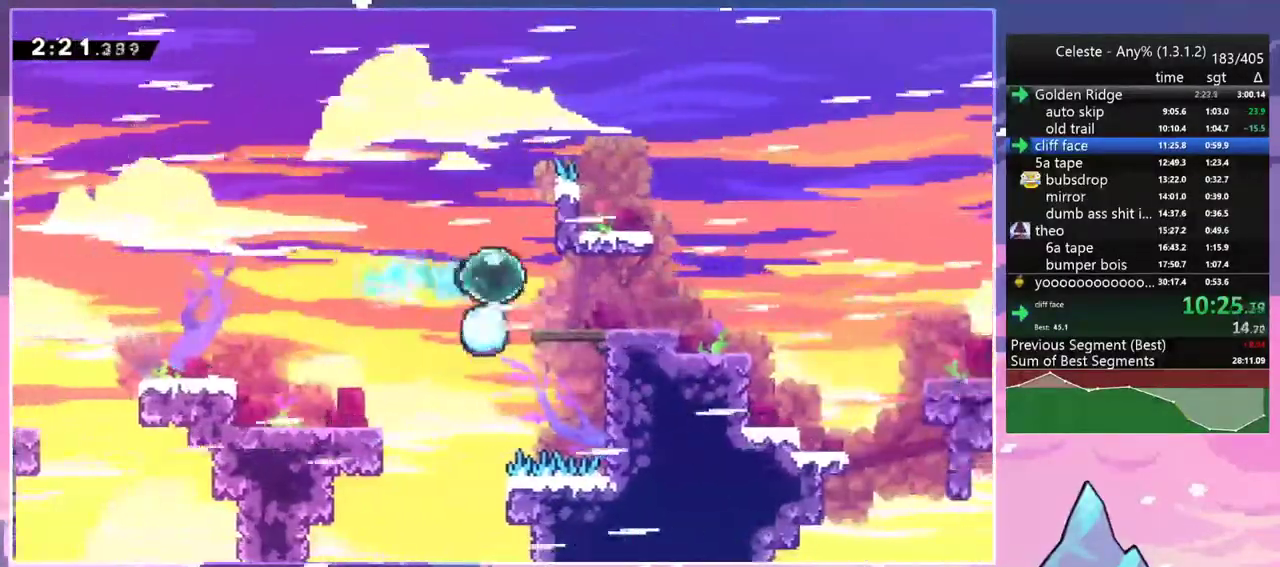
{"keys": ["down", "jump2", "right"], "events": [[217, "down", "down"], [217, "right", "down"], [267, "dash", "down"], [300, "jump2", "down"], [350, "dash", "up"], [350, "jump2", "up"], [500, "jump2", "down"]]}
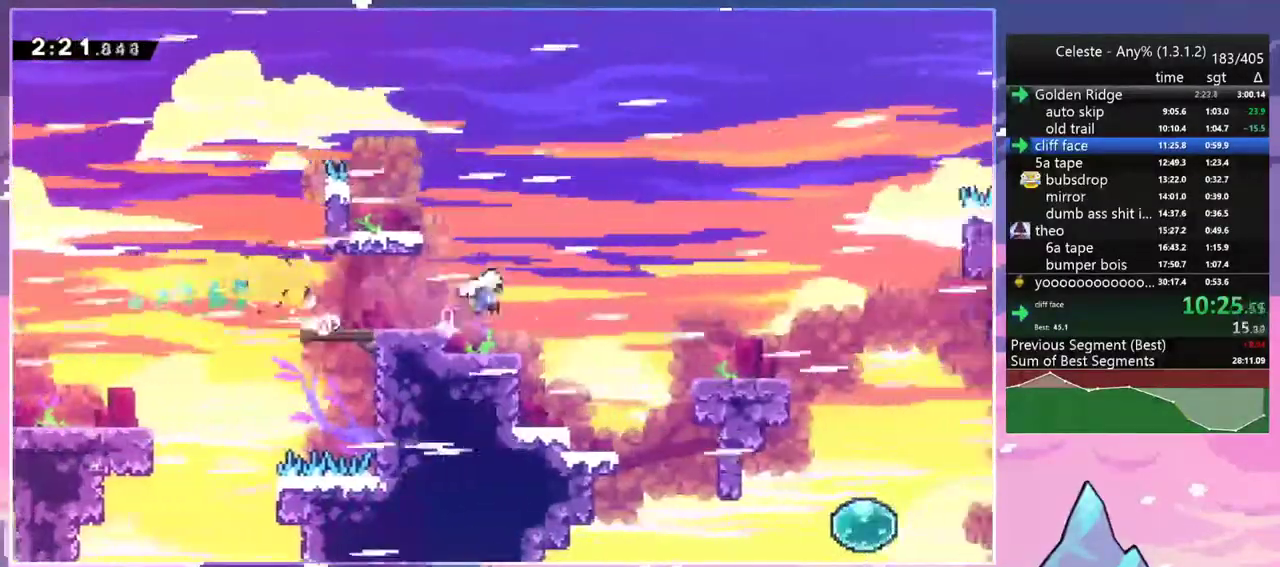
{"keys": ["down", "jump2", "right"], "events": [[133, "dash", "down"], [133, "jump2", "up"], [367, "dash", "up"], [367, "jump2", "down"]]}
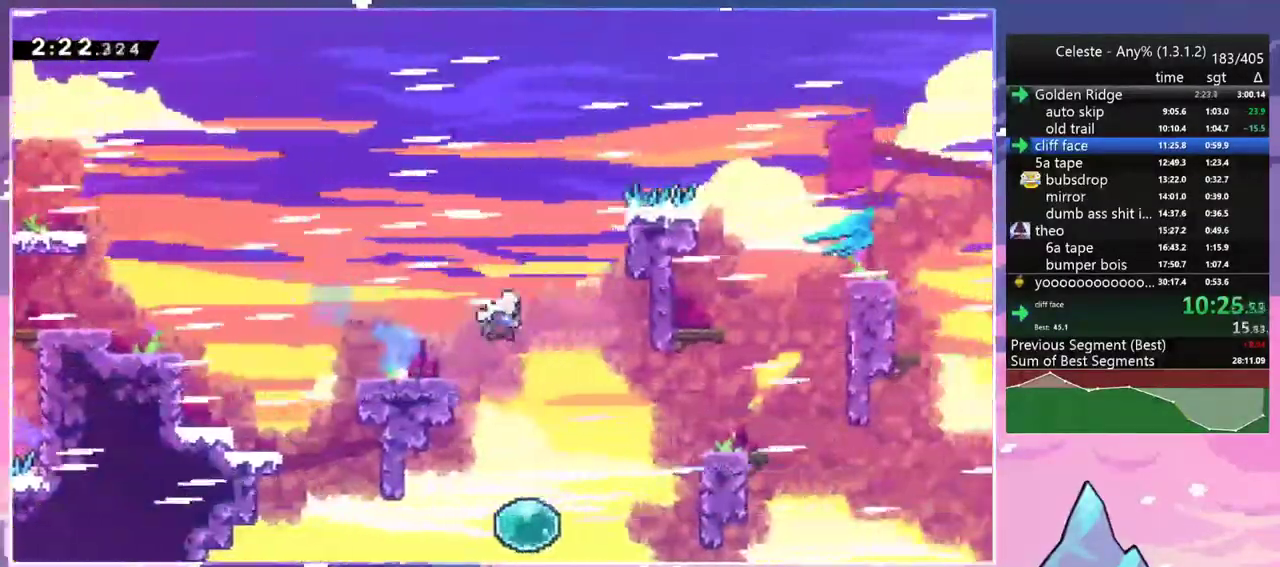
{"keys": ["right"], "events": [[17, "dash", "down"], [50, "jump2", "up"], [150, "dash", "up"], [383, "down", "up"]]}
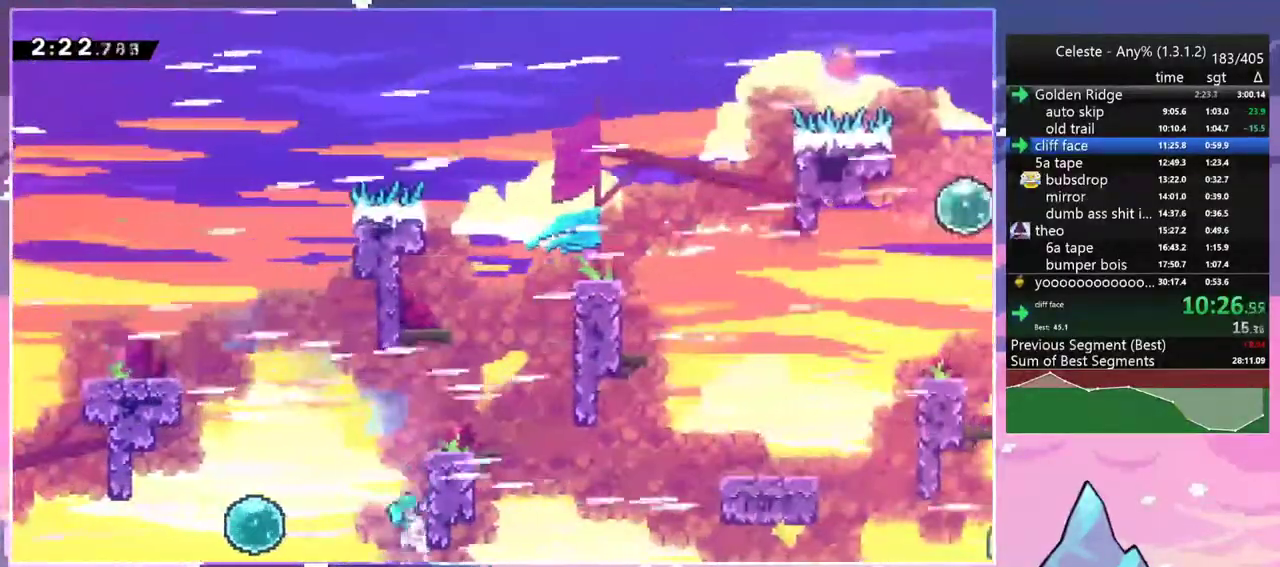
{"keys": ["left"], "events": [[33, "jump2", "down"], [33, "up", "down"], [67, "grab", "down"], [400, "grab", "up"], [400, "jump2", "up"], [400, "right", "up"], [400, "up", "up"], [500, "left", "down"]]}
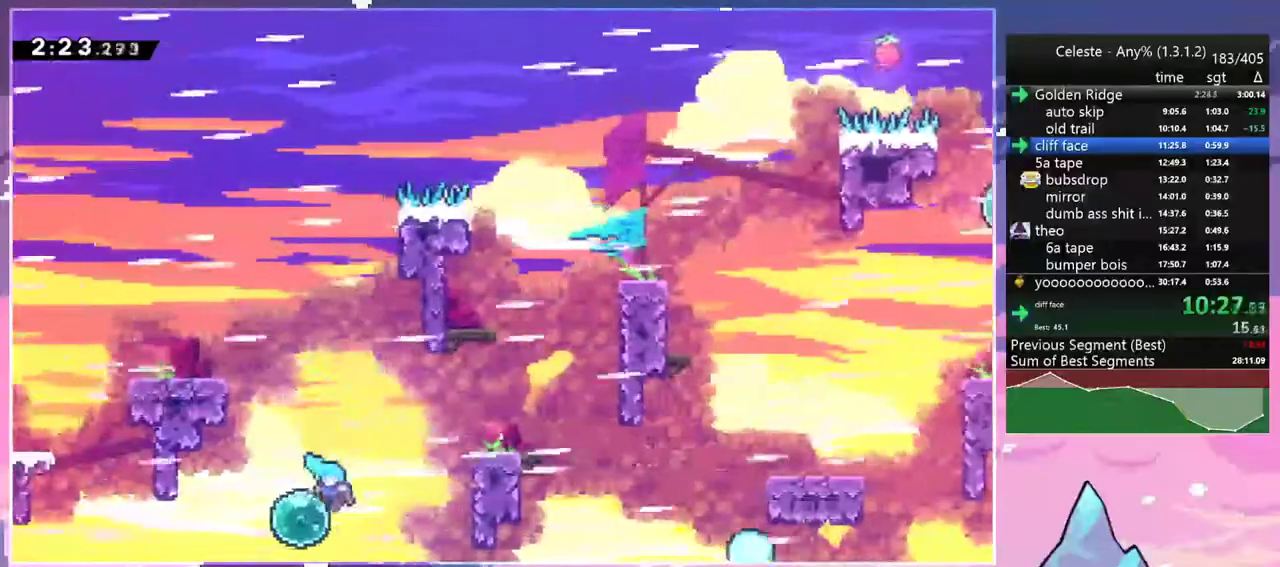
{"keys": ["dash", "right"], "events": [[83, "left", "up"], [83, "right", "down"], [133, "dash", "down"], [133, "up", "down"], [283, "dash", "up"], [317, "up", "up"], [417, "dash", "down"]]}
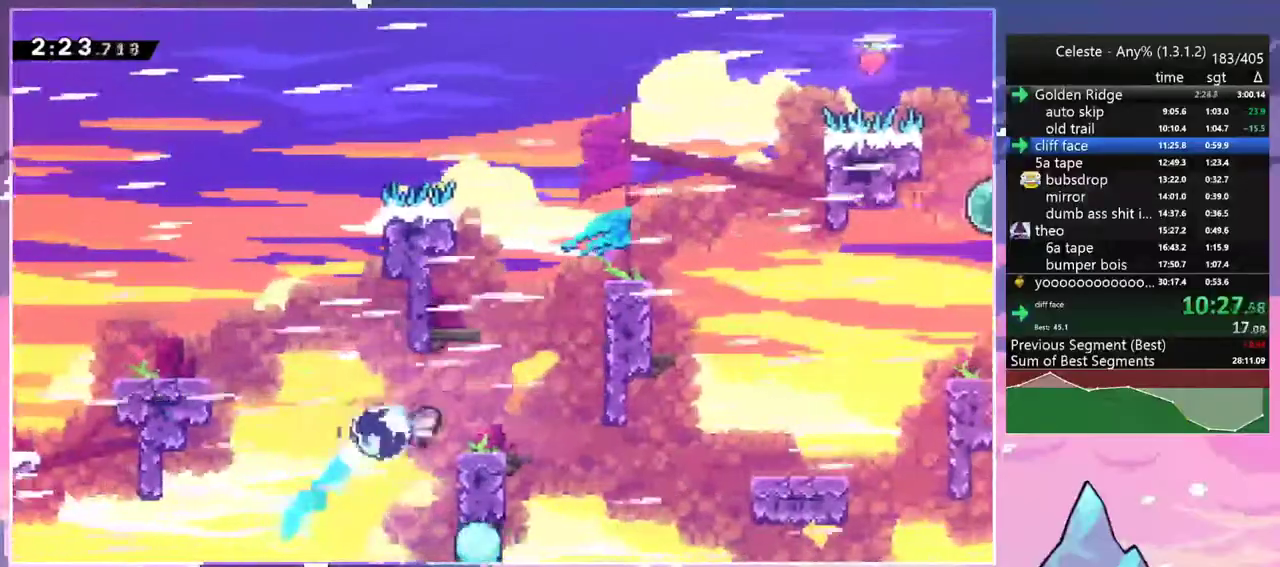
{"keys": ["grab", "jump2", "right", "up"], "events": [[100, "jump2", "down"], [100, "up", "down"], [150, "dash", "up"], [250, "dash", "down"], [283, "jump2", "up"], [333, "grab", "down"], [433, "dash", "up"], [483, "jump2", "down"]]}
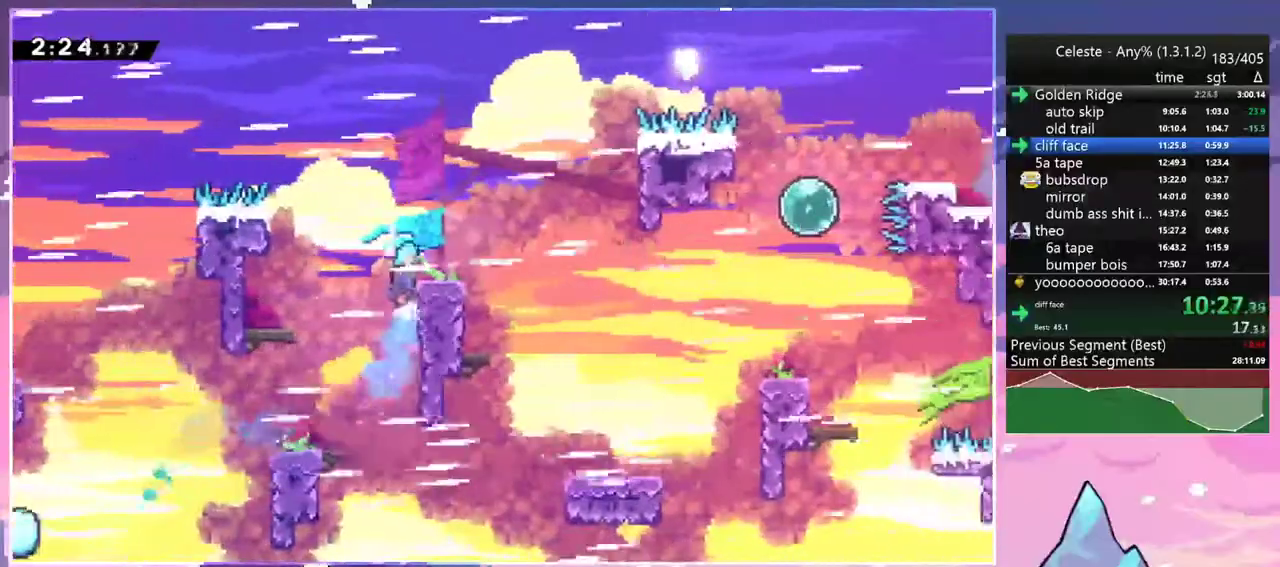
{"keys": ["dash", "down", "right"], "events": [[167, "grab", "up"], [167, "jump2", "up"], [167, "up", "up"], [317, "left", "down"], [317, "right", "up"], [400, "down", "down"], [400, "jump2", "down"], [450, "dash", "down"], [450, "jump2", "up"], [450, "right", "down"], [500, "left", "up"]]}
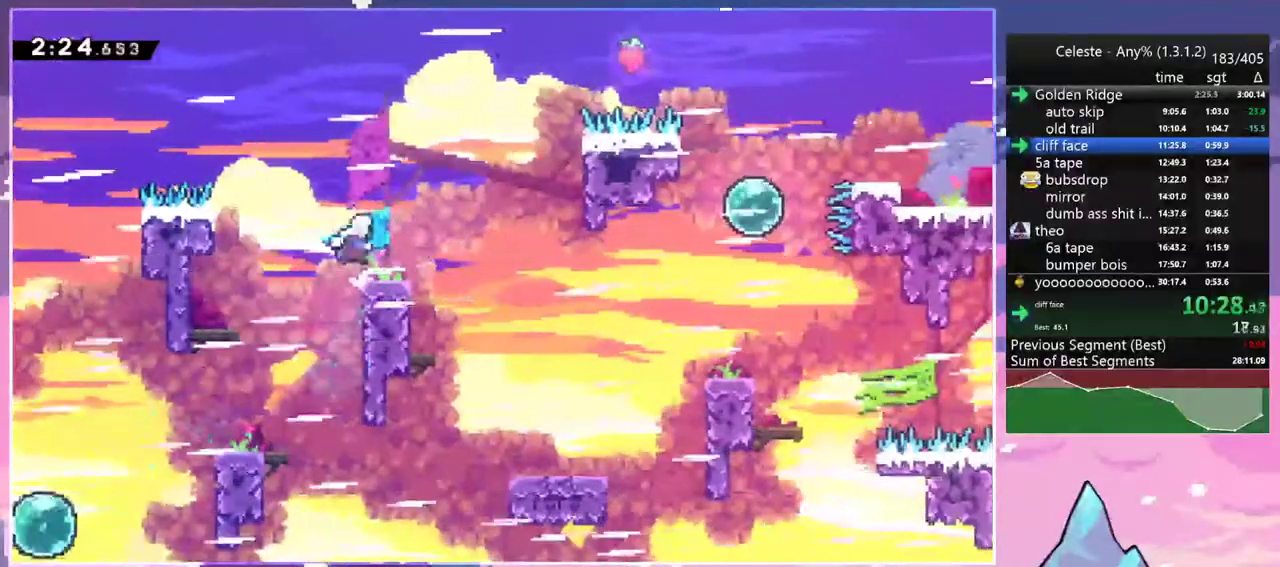
{"keys": ["right"], "events": [[183, "jump2", "down"], [233, "down", "up"], [283, "dash", "up"], [367, "jump2", "up"]]}
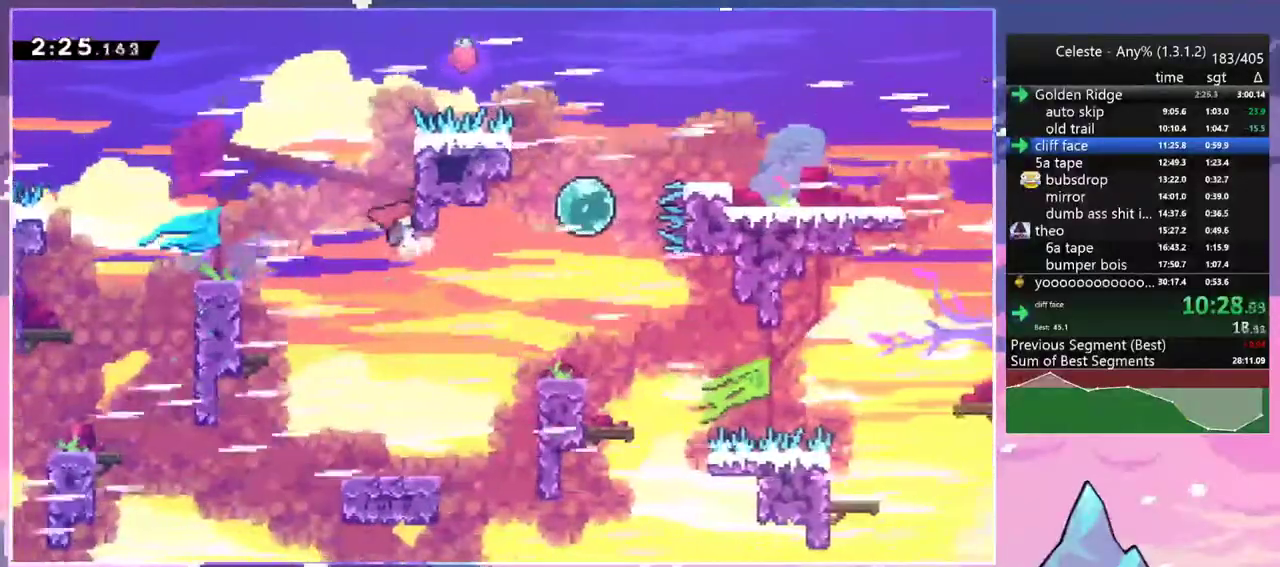
{"keys": ["right", "up"], "events": [[50, "up", "down"], [100, "up", "up"], [150, "up", "down"], [283, "dash", "down"], [433, "dash", "up"]]}
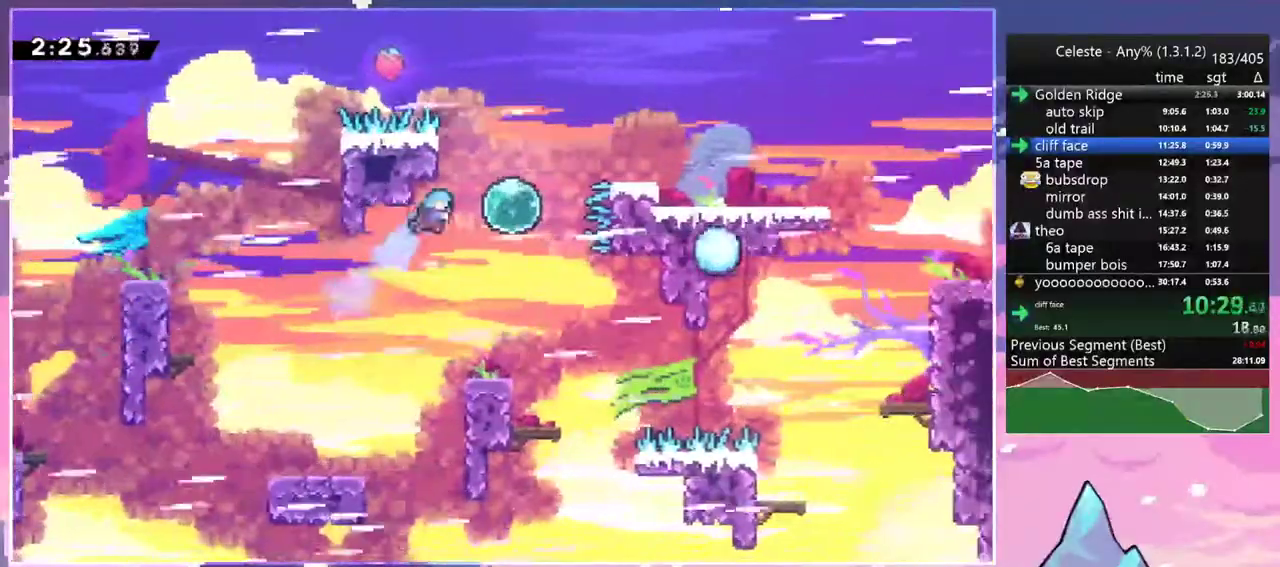
{"keys": ["right", "up"], "events": [[267, "dash", "down"], [450, "dash", "up"]]}
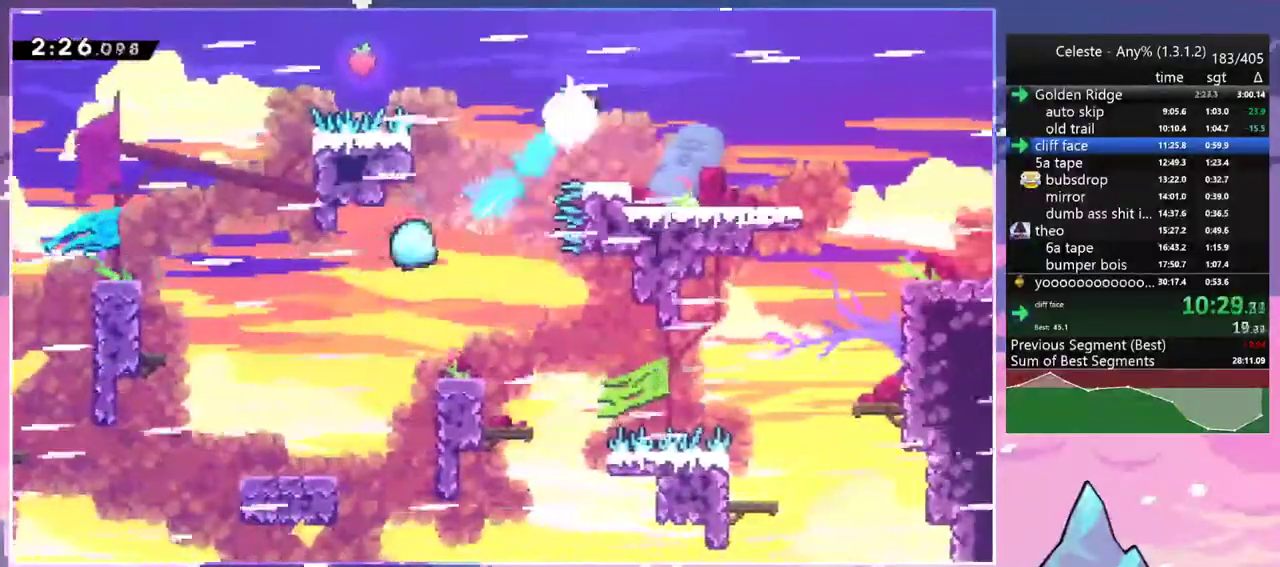
{"keys": ["dash", "down", "right"], "events": [[83, "up", "up"], [133, "right", "up"], [283, "down", "down"], [283, "right", "down"], [317, "dash", "down"]]}
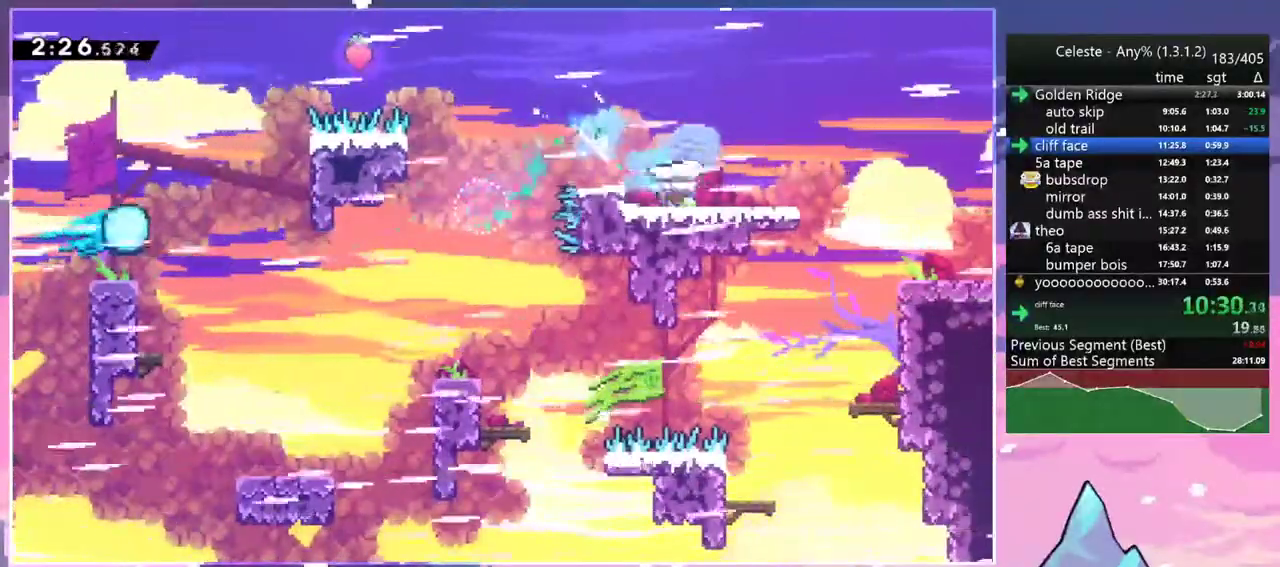
{"keys": ["dash", "down", "right"], "events": [[17, "dash", "up"], [50, "dash", "down"], [250, "jump2", "down"], [283, "dash", "up"], [383, "dash", "down"], [383, "jump2", "up"]]}
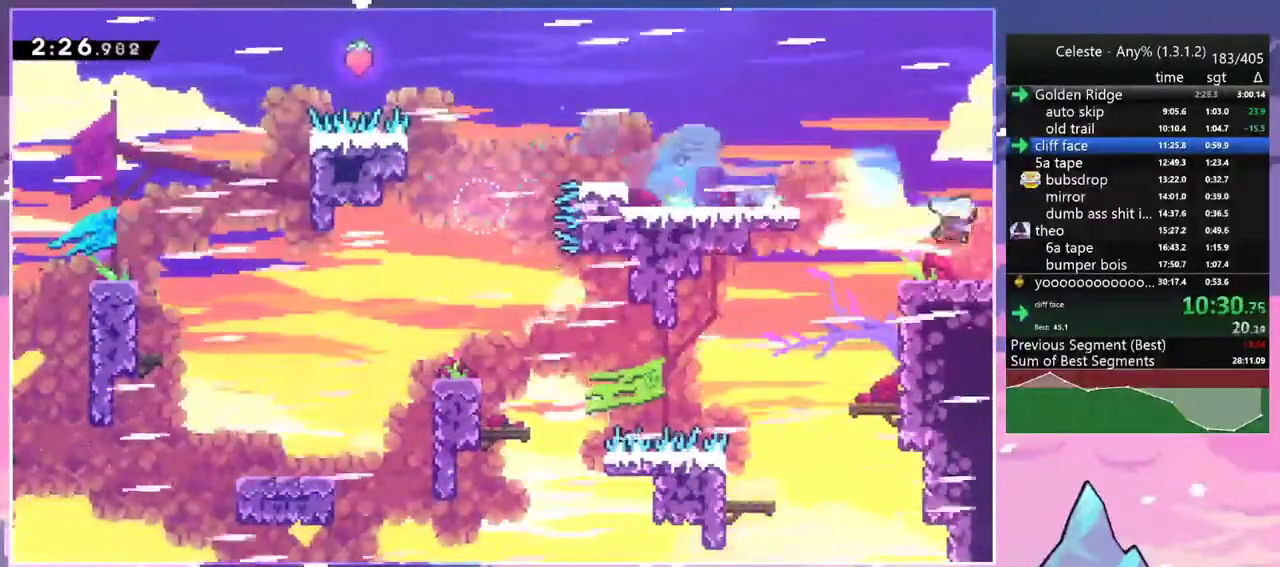
{"keys": ["down", "right"], "events": [[33, "dash", "up"]]}
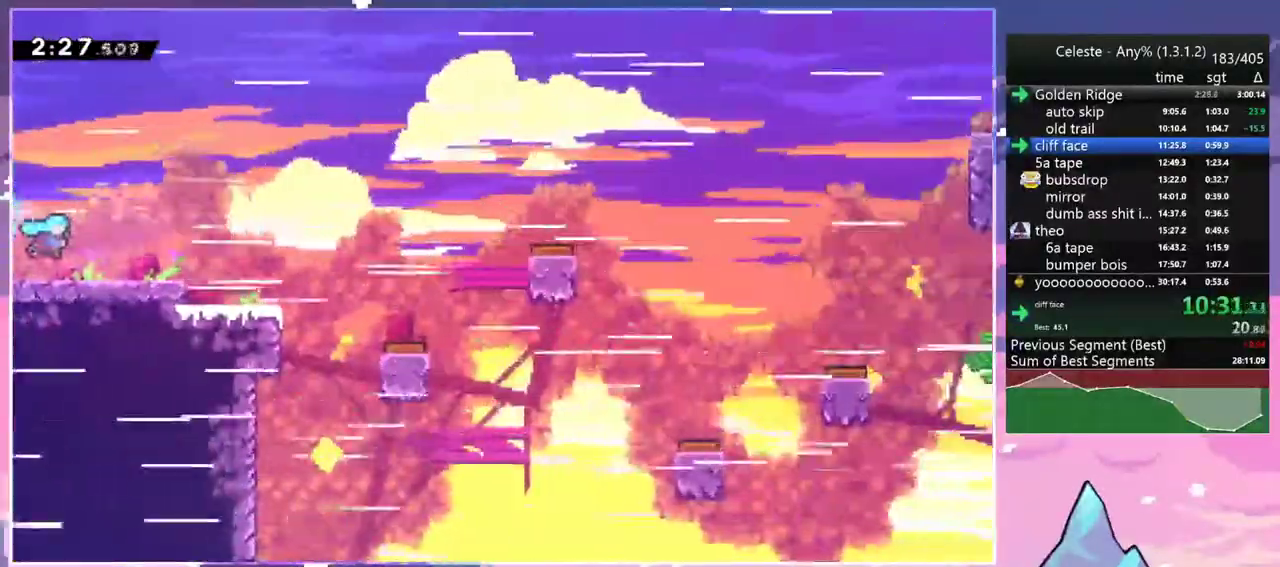
{"keys": ["down", "right"], "events": [[233, "jump2", "down"], [367, "jump2", "up"]]}
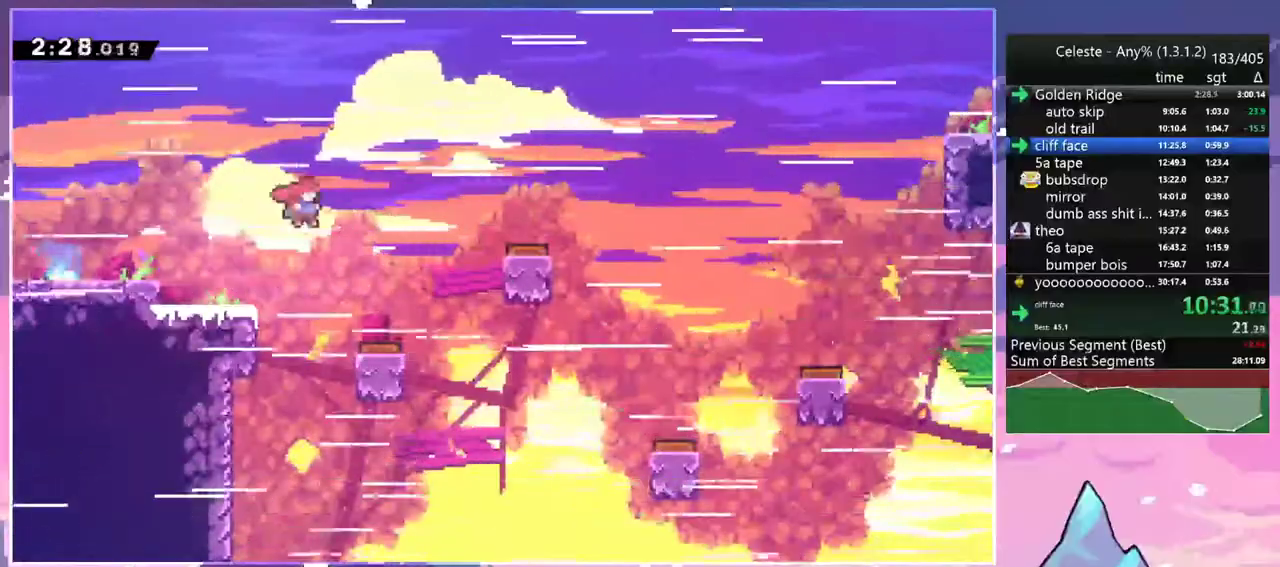
{"keys": ["dash", "right"], "events": [[333, "down", "up"], [383, "dash", "down"]]}
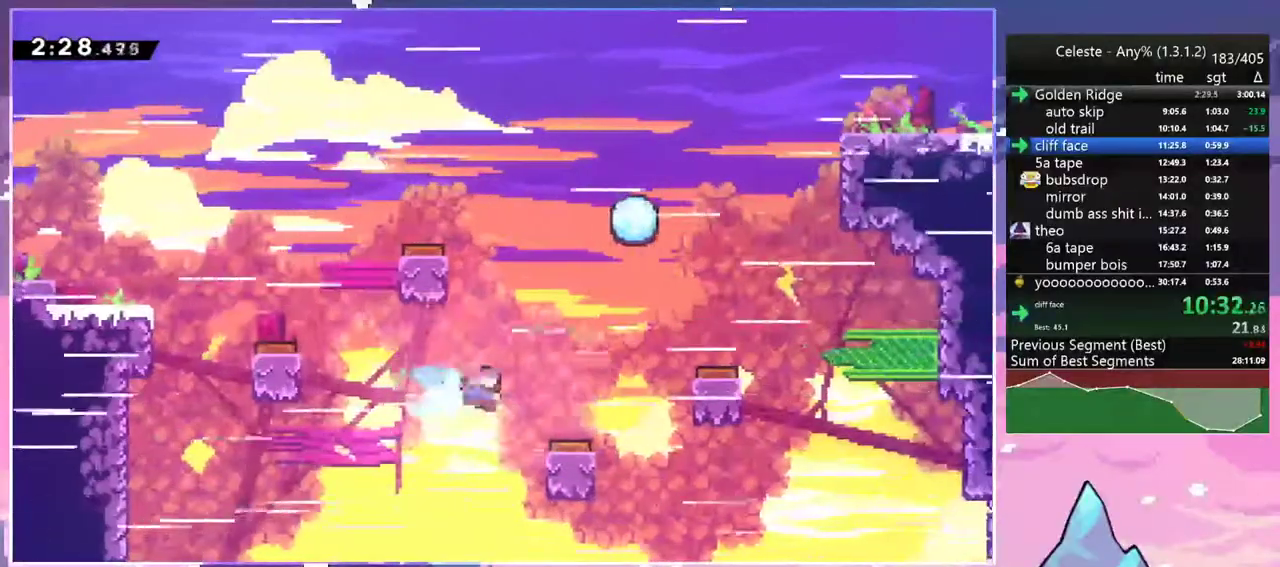
{"keys": ["right"], "events": [[33, "dash", "up"]]}
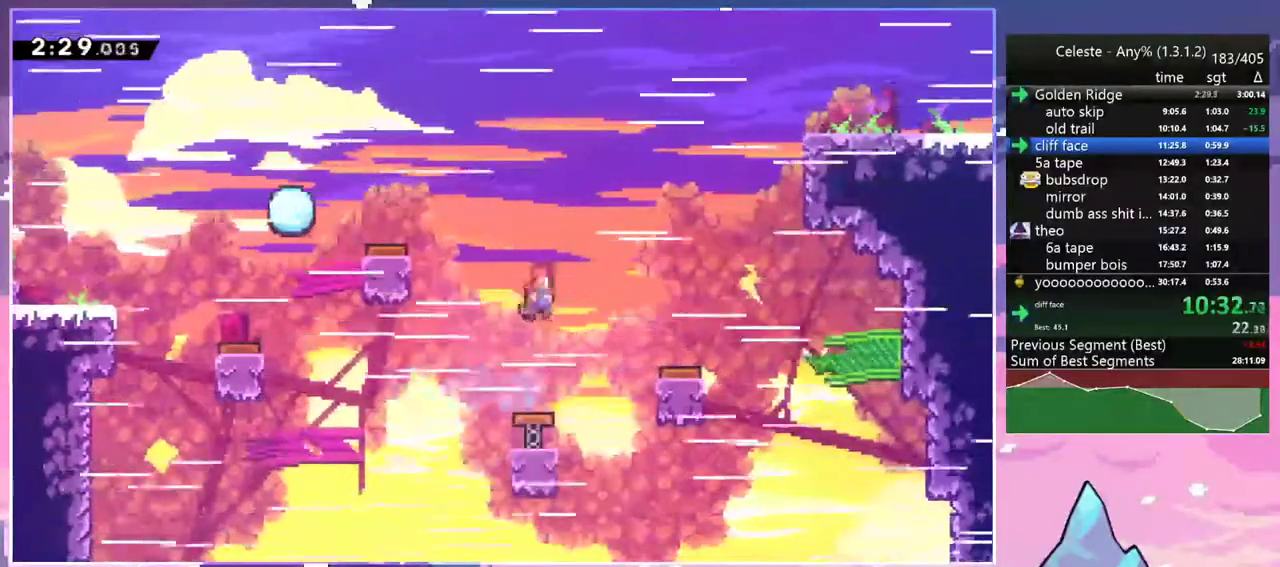
{"keys": ["right"], "events": [[50, "dash", "down"], [183, "dash", "up"]]}
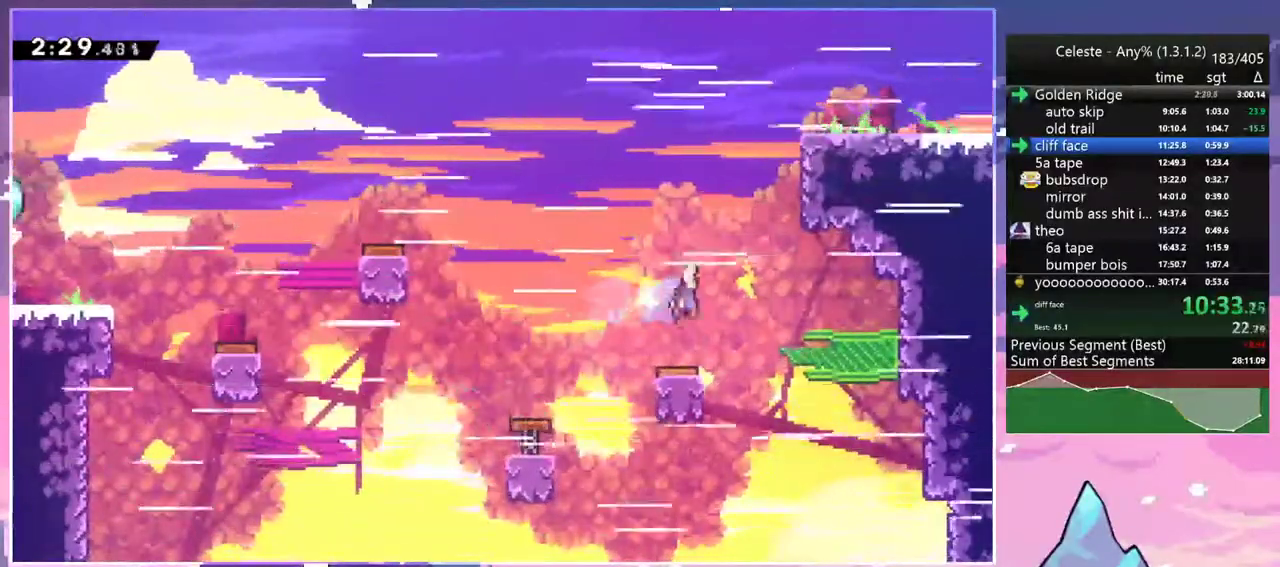
{"keys": ["grab", "jump2", "right", "up"], "events": [[300, "dash", "down"], [383, "grab", "down"], [433, "up", "down"], [483, "dash", "up"], [483, "jump2", "down"]]}
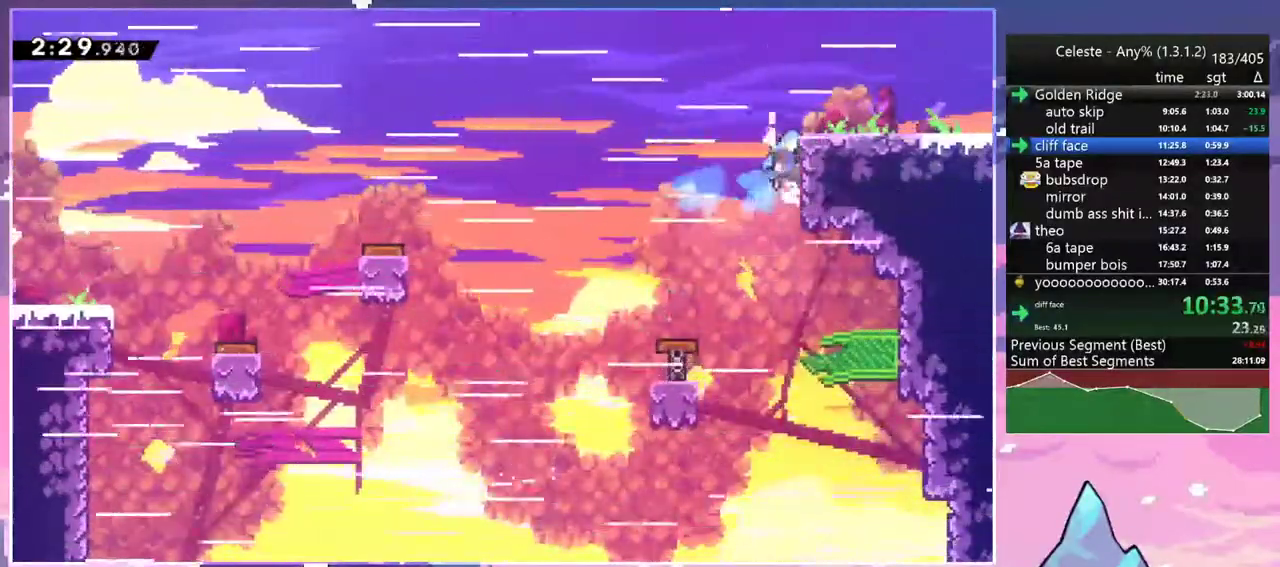
{"keys": ["grab", "right"], "events": [[33, "jump", "down"], [117, "jump2", "up"], [167, "jump", "up"], [500, "up", "up"]]}
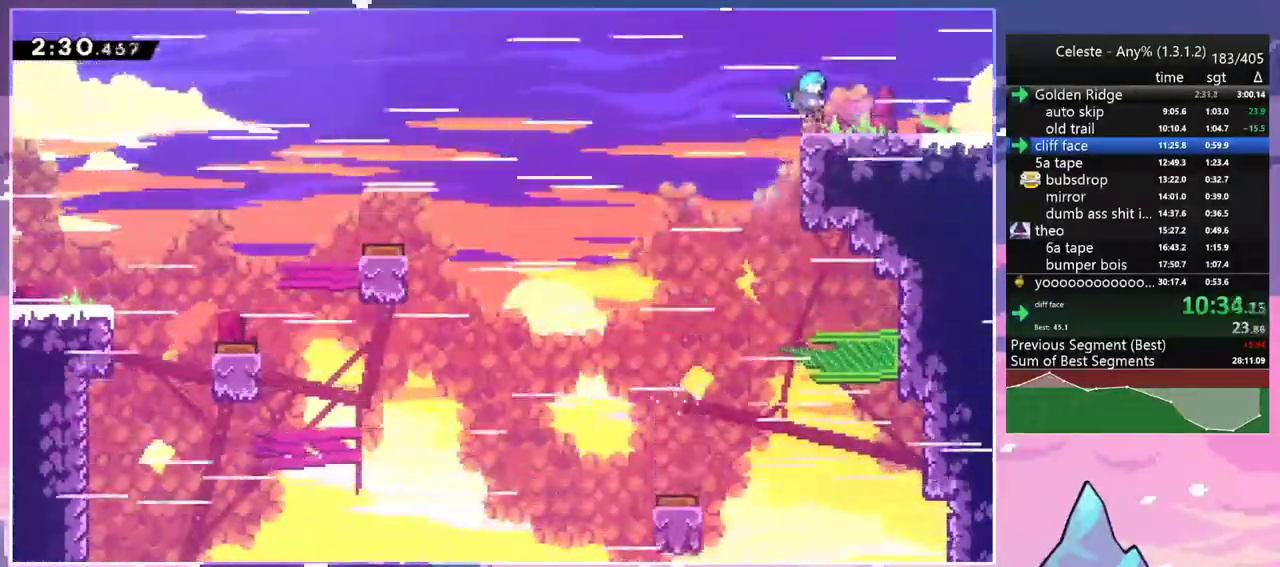
{"keys": ["dash", "down", "right"], "events": [[50, "grab", "up"], [83, "down", "down"], [183, "dash", "down"], [317, "dash", "up"], [367, "dash", "down"]]}
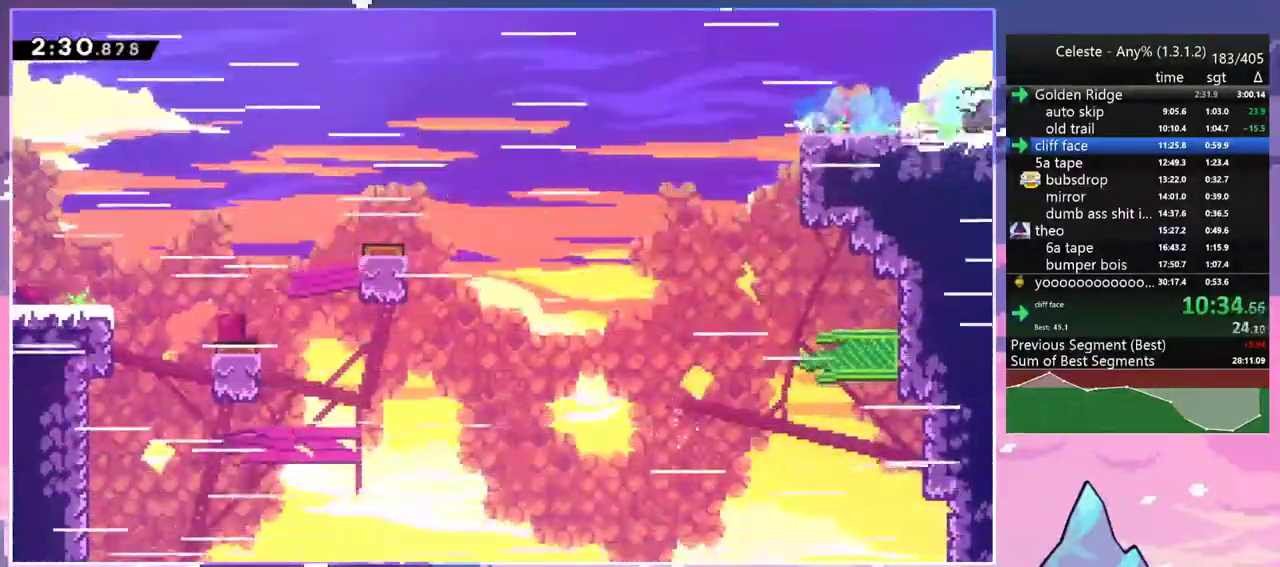
{"keys": ["right"], "events": [[17, "dash", "up"], [200, "down", "up"]]}
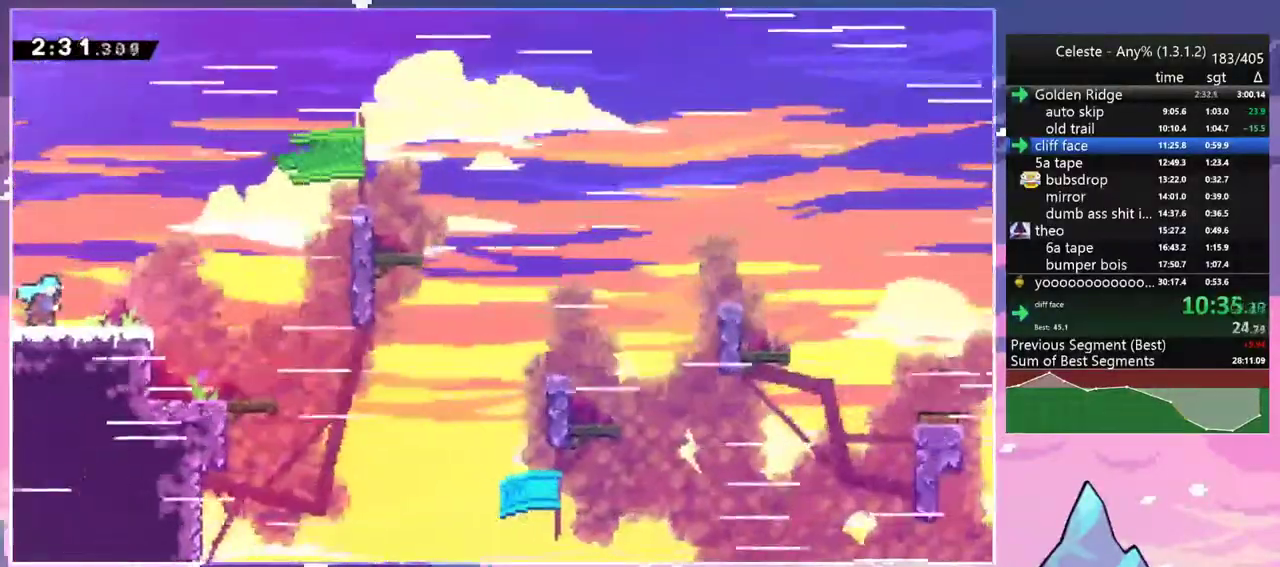
{"keys": ["down", "right"], "events": [[267, "right", "up"], [450, "down", "down"], [450, "right", "down"]]}
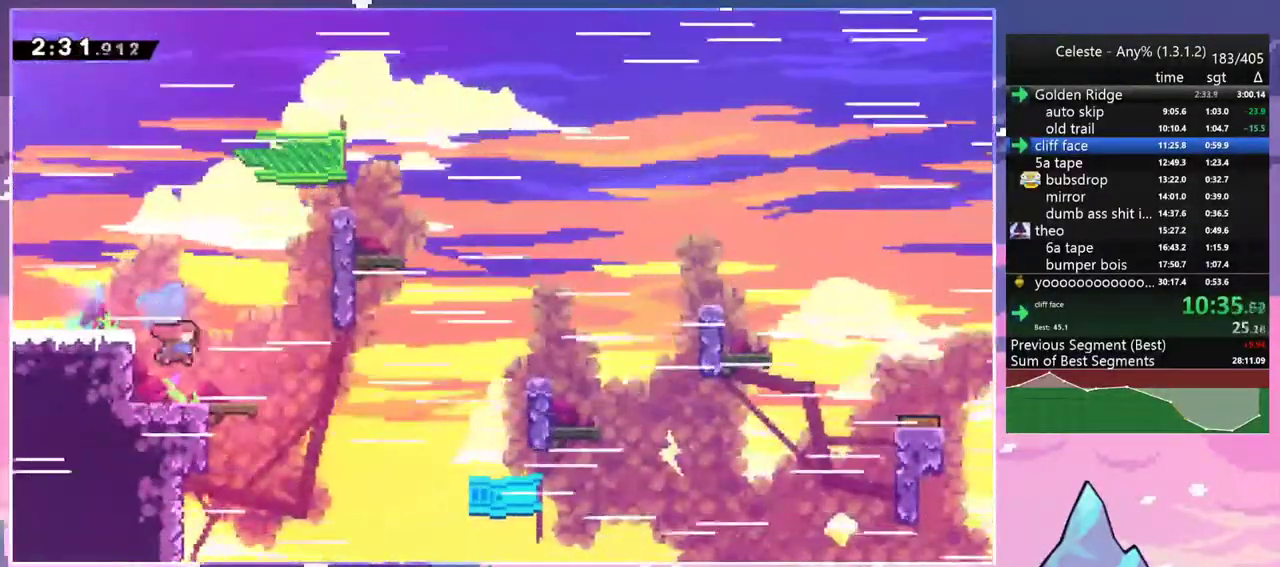
{"keys": ["right"], "events": [[50, "dash", "down"], [233, "down", "up"], [233, "jump2", "down"], [317, "dash", "up"], [417, "jump2", "up"]]}
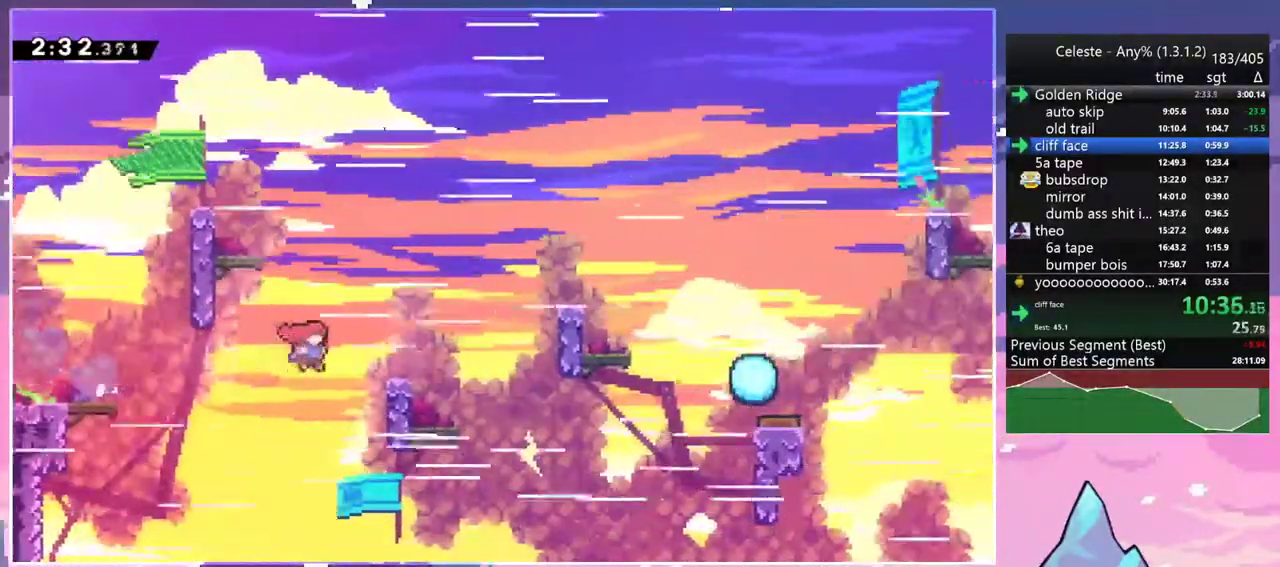
{"keys": ["jump2", "right"], "events": [[50, "dash", "down"], [300, "jump2", "down"], [333, "dash", "up"]]}